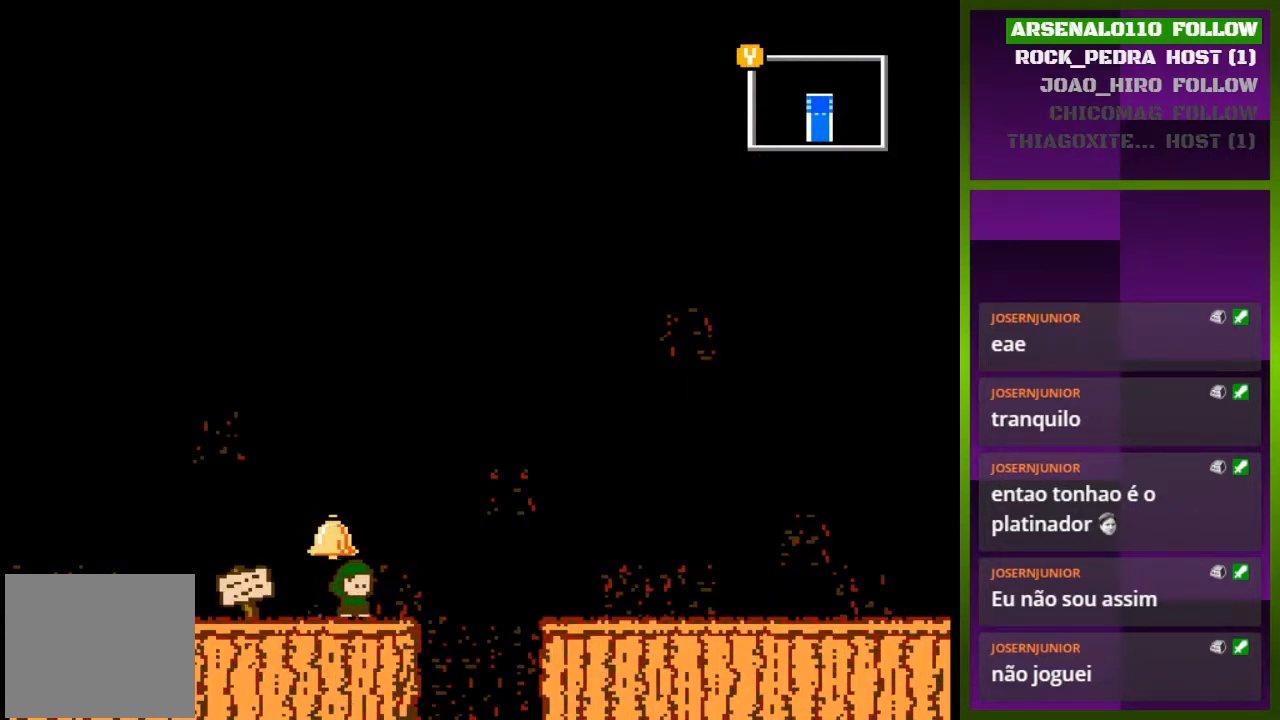
Gameplay with a controller (PlayStation layout); each line is a JSON object with the inputs held at the frame after it. "events" lists button and stick changes between this image and that frame as [ms after this image, input, new state], when the widget could be followed in between. Not read: left_stick right_stick.
{"buttons": [], "events": [[67, "CROSS", "down"], [133, "CROSS", "up"], [400, "DPAD_RIGHT", "up"]]}
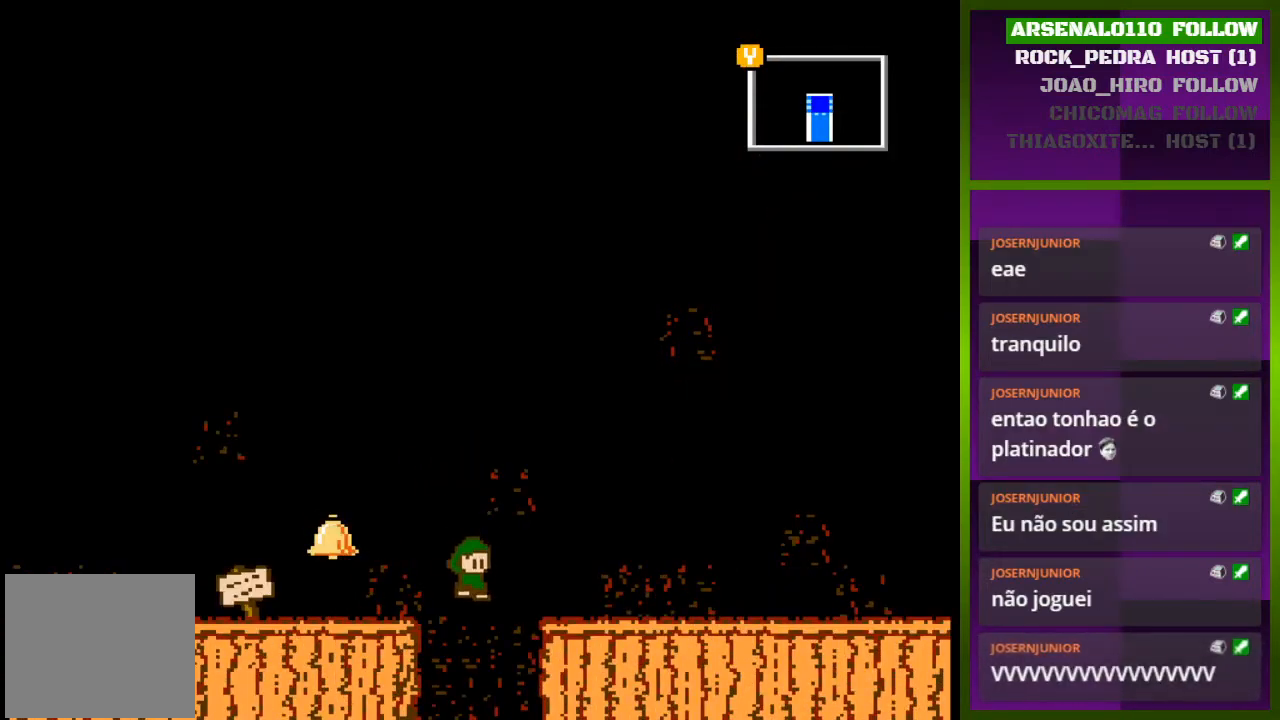
{"buttons": ["DPAD_RIGHT"], "events": [[100, "DPAD_RIGHT", "down"]]}
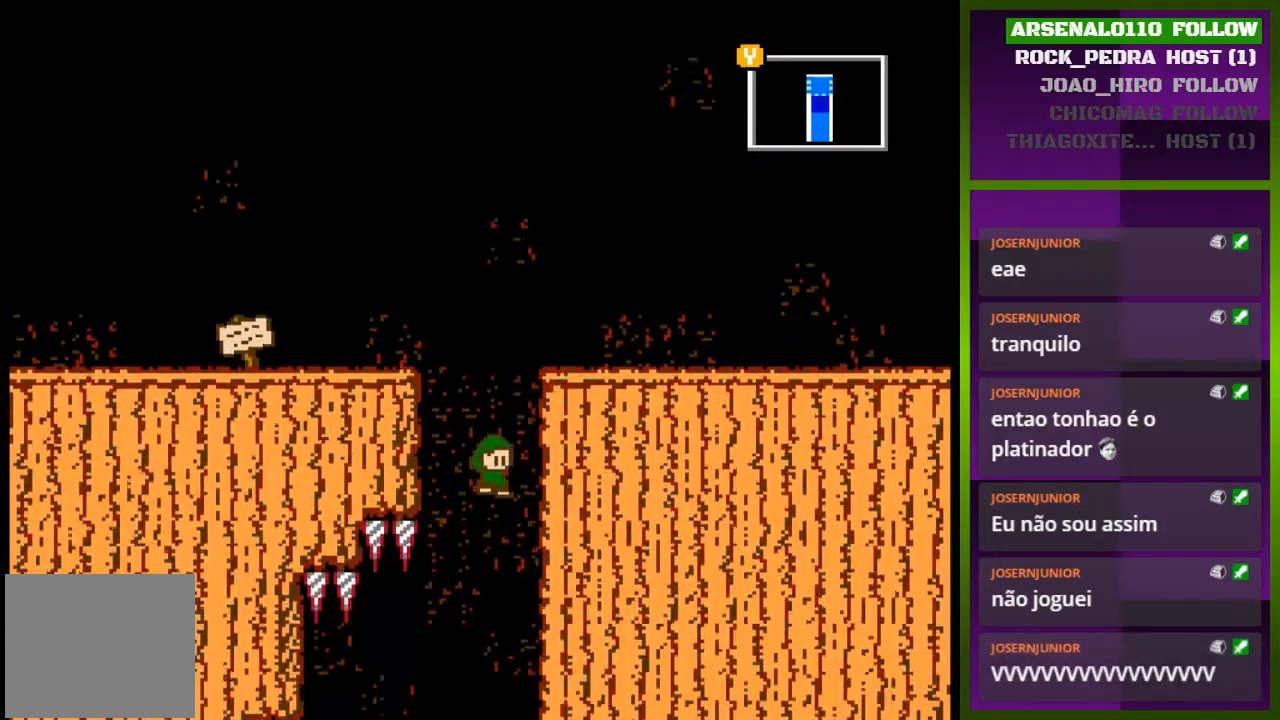
{"buttons": ["DPAD_RIGHT"], "events": [[33, "DPAD_RIGHT", "up"], [267, "DPAD_RIGHT", "down"]]}
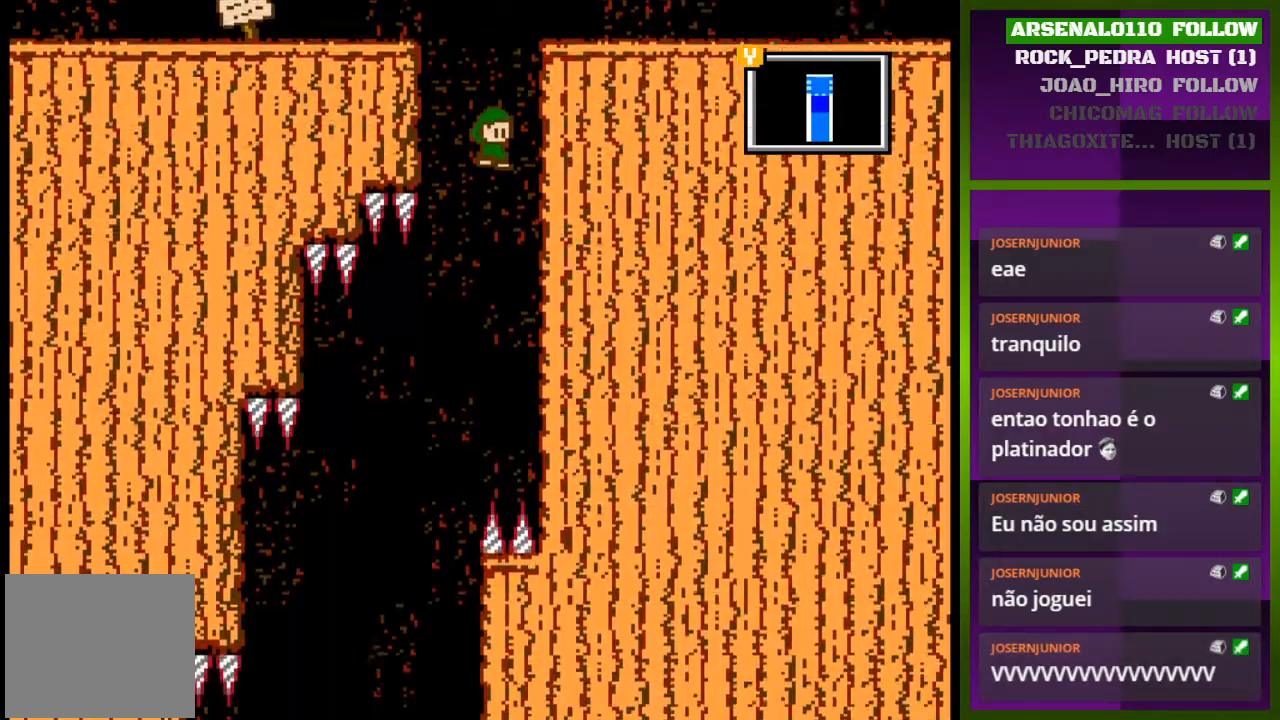
{"buttons": ["DPAD_RIGHT"], "events": []}
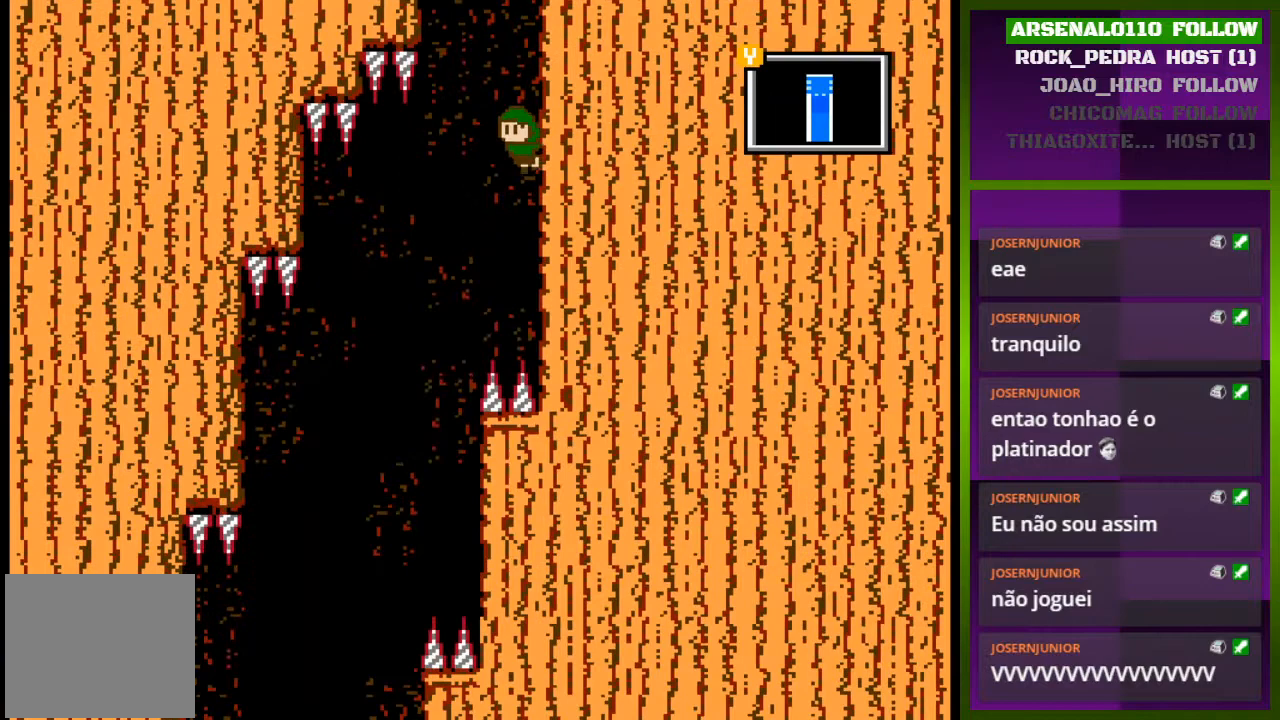
{"buttons": ["DPAD_RIGHT"], "events": []}
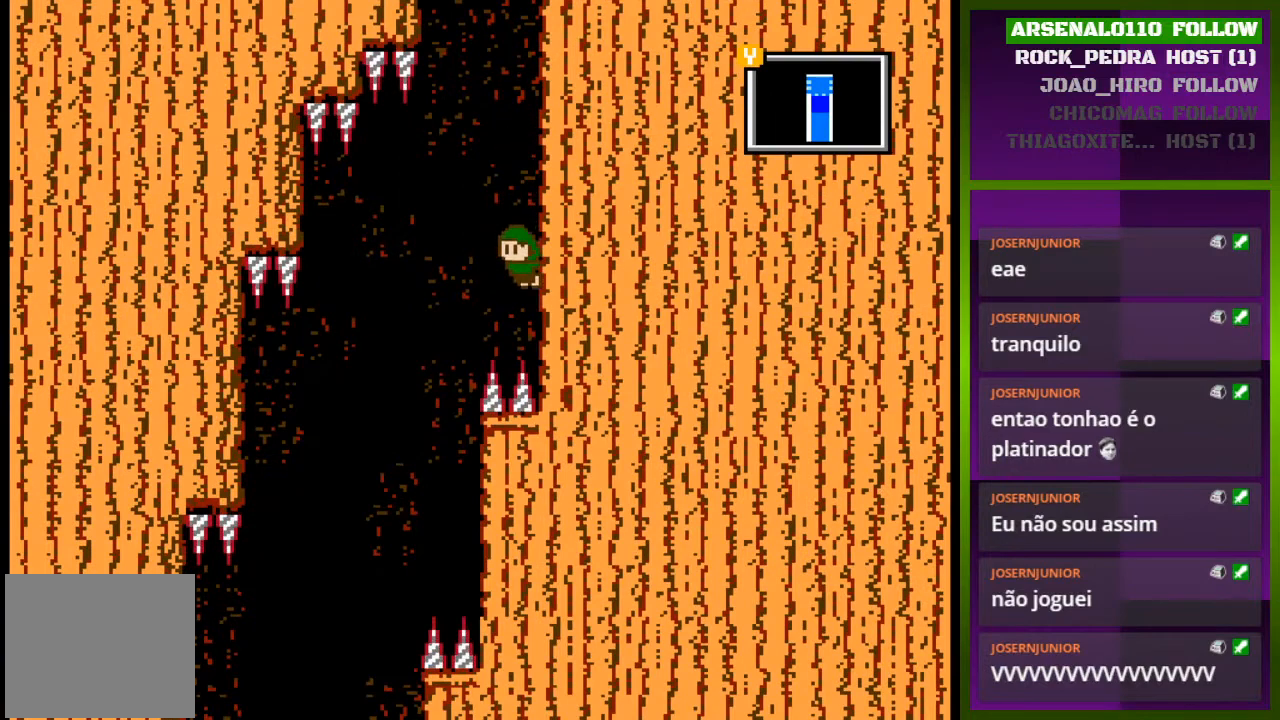
{"buttons": [], "events": [[67, "CROSS", "down"], [167, "CROSS", "up"], [167, "DPAD_RIGHT", "up"], [200, "DPAD_LEFT", "down"], [433, "DPAD_LEFT", "up"]]}
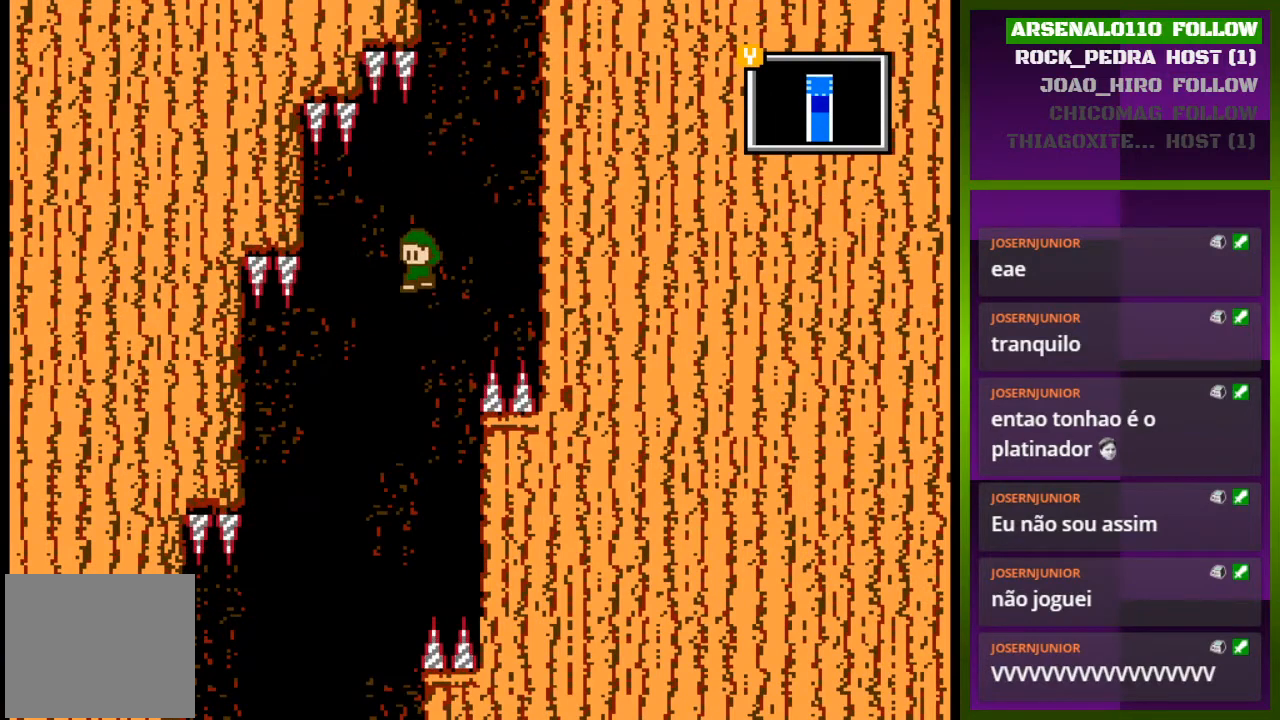
{"buttons": ["CROSS", "DPAD_LEFT"], "events": [[167, "DPAD_RIGHT", "down"], [433, "CROSS", "down"], [433, "DPAD_RIGHT", "up"], [500, "DPAD_LEFT", "down"]]}
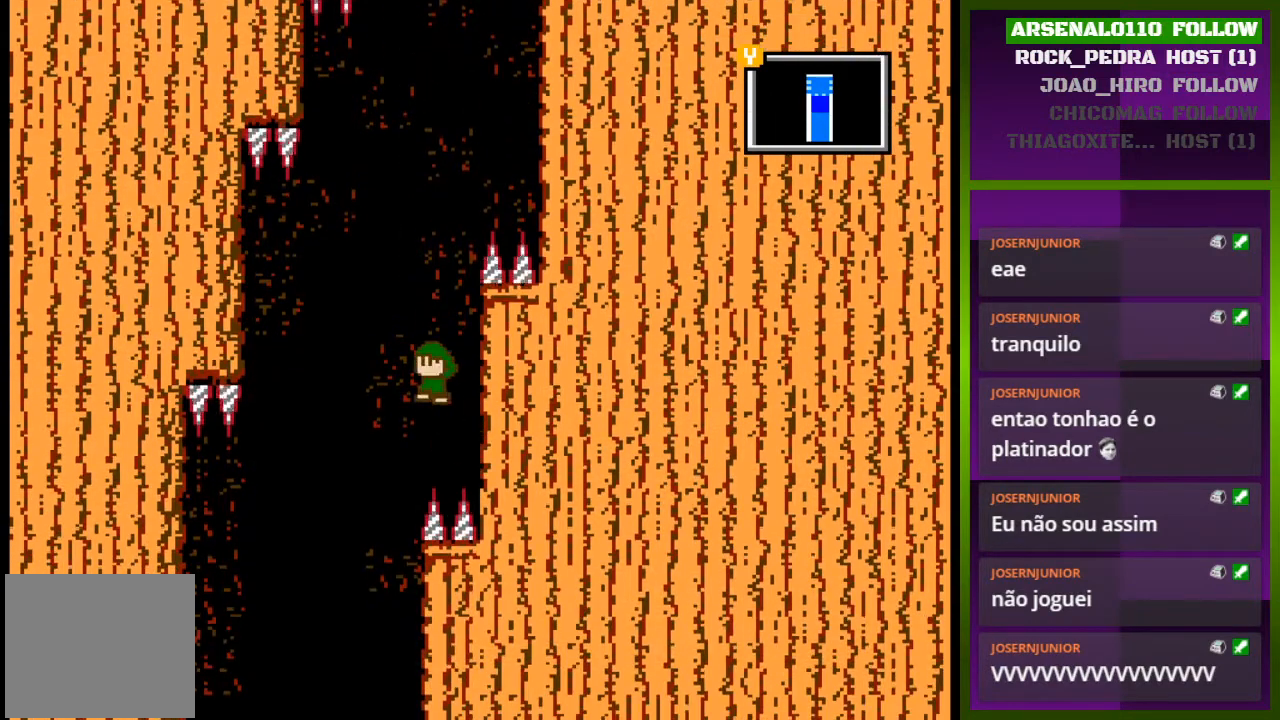
{"buttons": ["DPAD_RIGHT"], "events": [[67, "CROSS", "up"], [267, "DPAD_LEFT", "up"], [500, "DPAD_RIGHT", "down"]]}
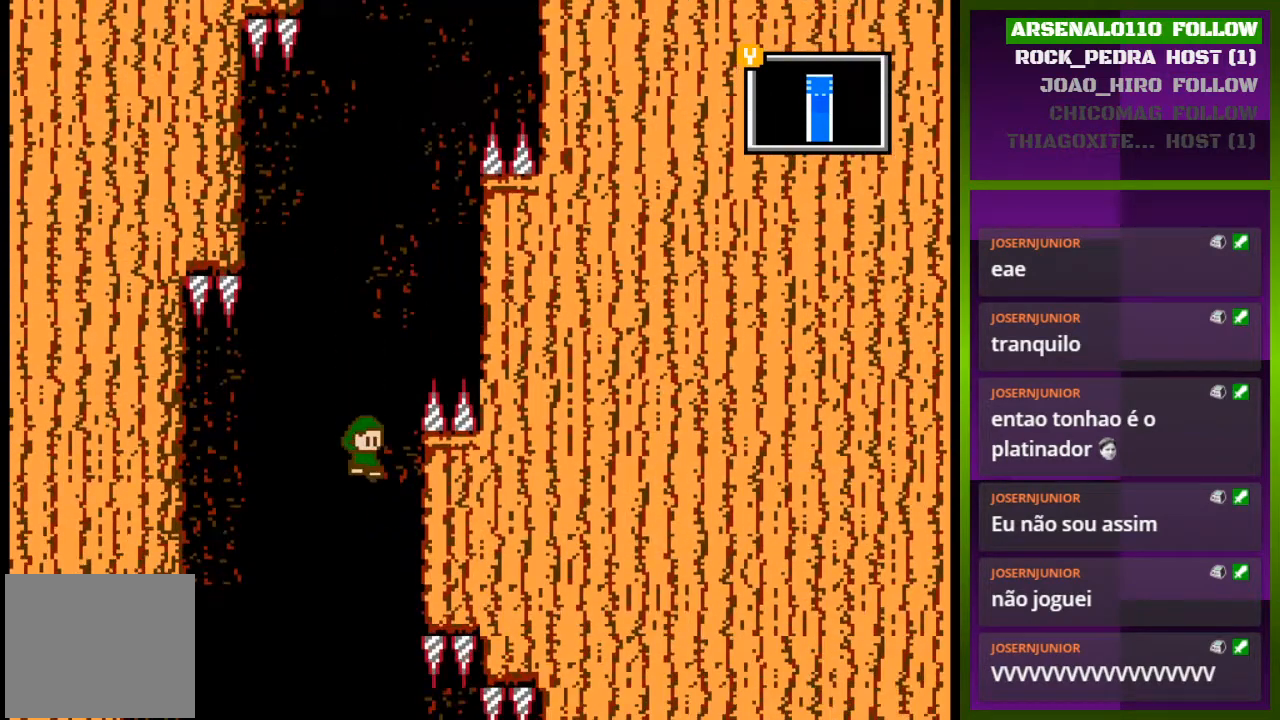
{"buttons": ["DPAD_LEFT"], "events": [[333, "CROSS", "down"], [333, "DPAD_RIGHT", "up"], [400, "DPAD_LEFT", "down"], [500, "CROSS", "up"]]}
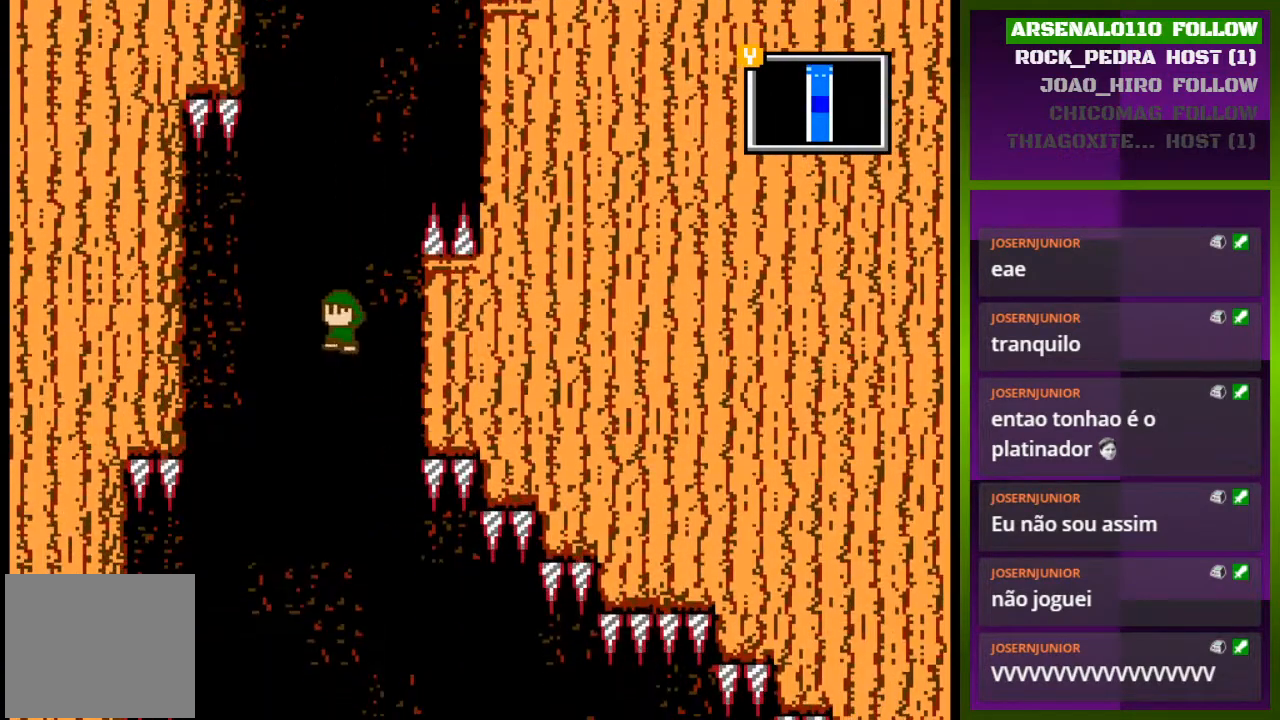
{"buttons": ["DPAD_LEFT"], "events": []}
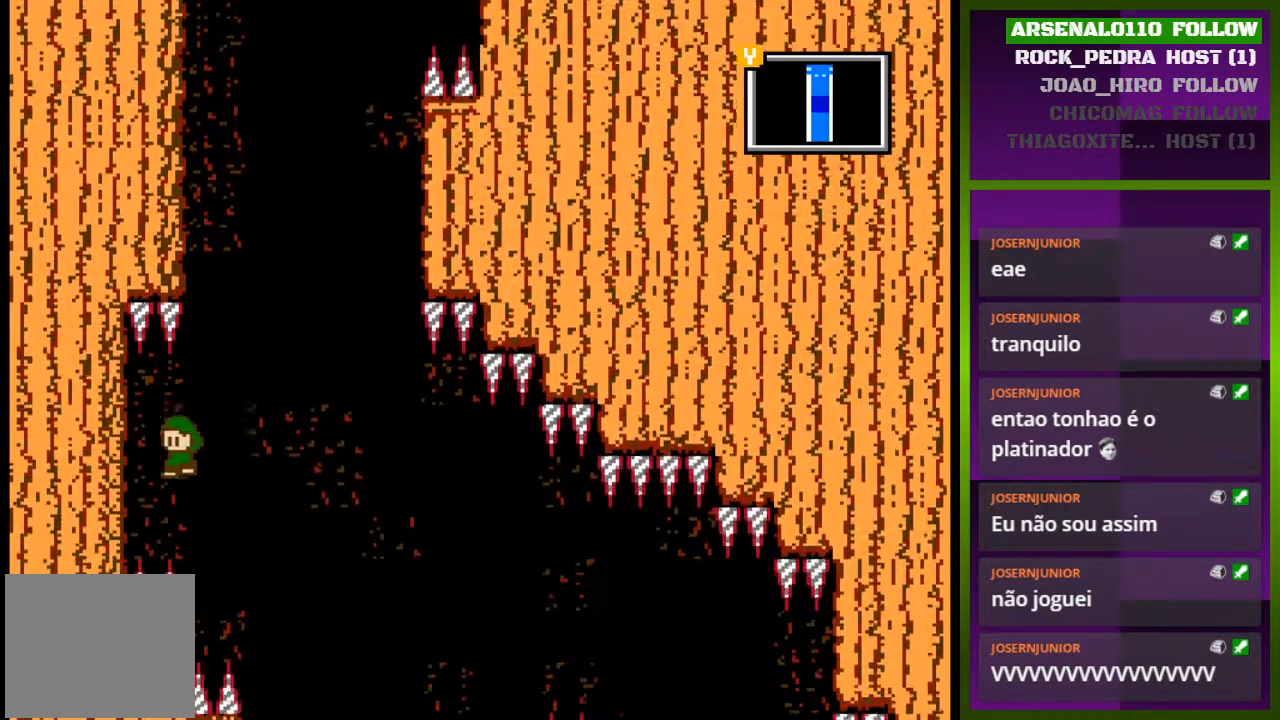
{"buttons": ["DPAD_LEFT"], "events": [[33, "DPAD_LEFT", "up"], [67, "CROSS", "down"], [200, "CROSS", "up"], [267, "DPAD_LEFT", "down"]]}
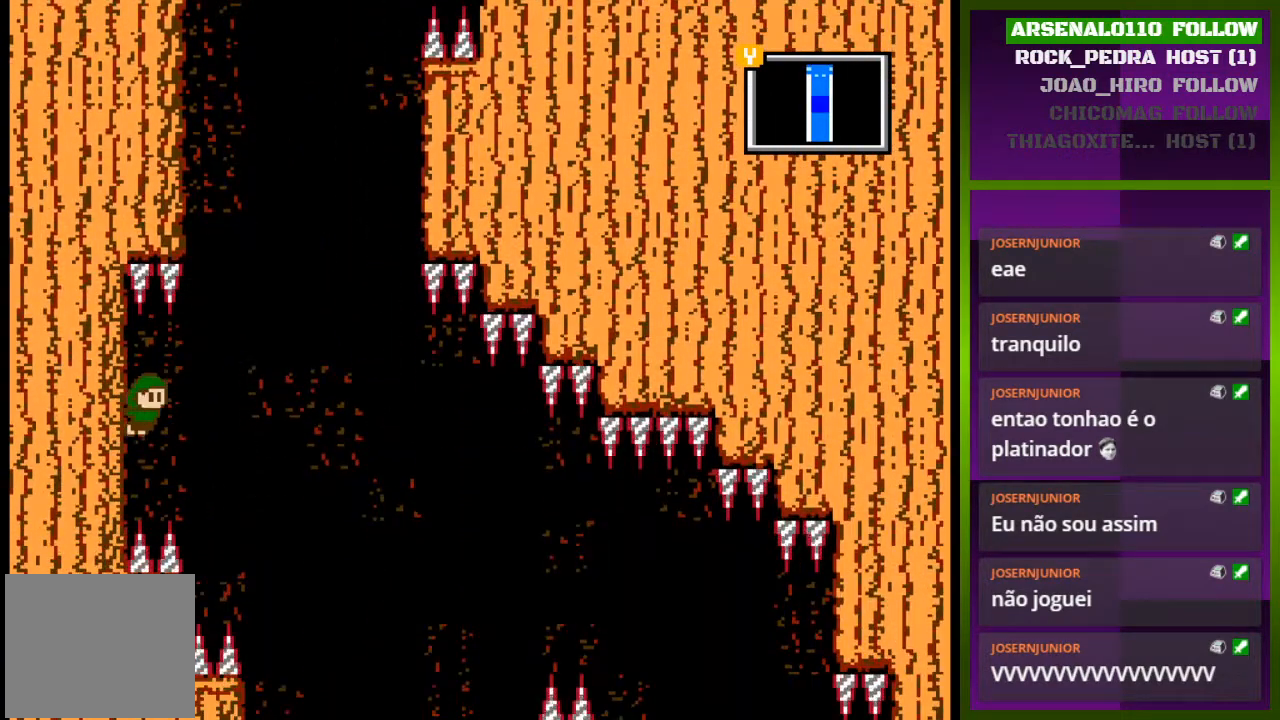
{"buttons": ["DPAD_RIGHT"], "events": [[333, "CROSS", "down"], [333, "DPAD_LEFT", "up"], [400, "DPAD_RIGHT", "down"], [500, "CROSS", "up"]]}
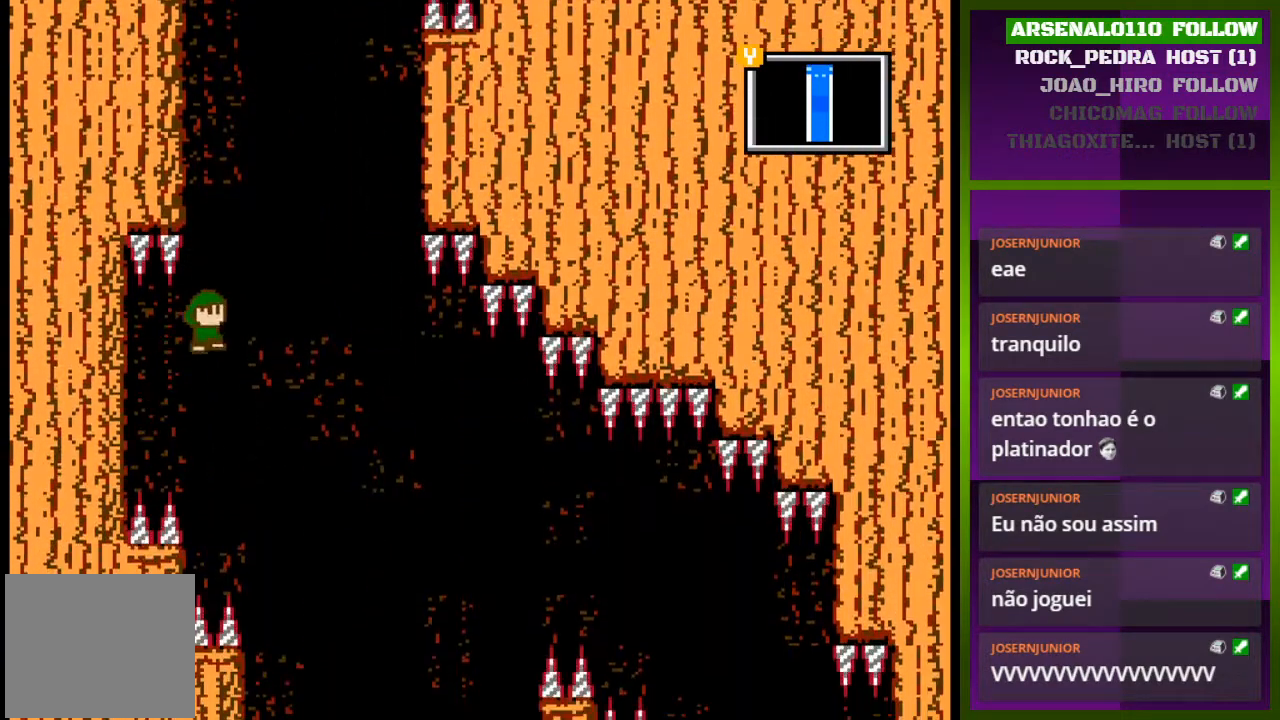
{"buttons": ["DPAD_RIGHT"], "events": []}
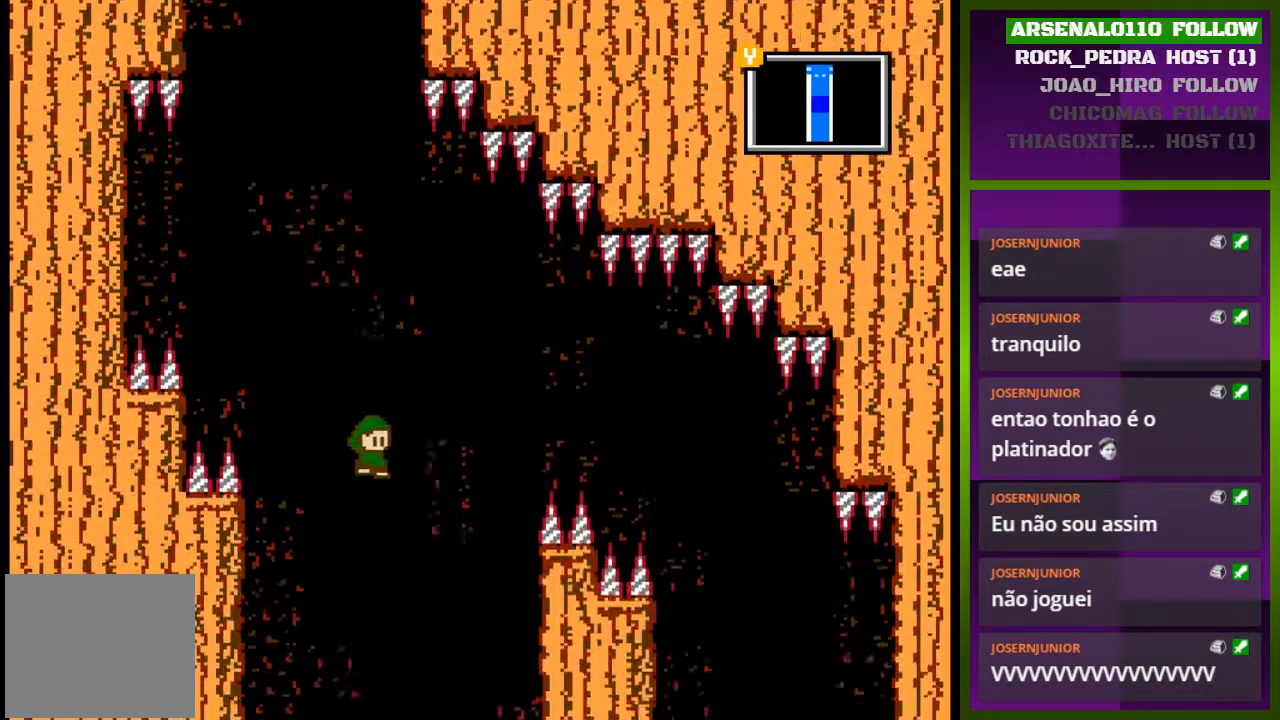
{"buttons": ["CROSS"], "events": [[167, "DPAD_RIGHT", "up"], [367, "CROSS", "down"]]}
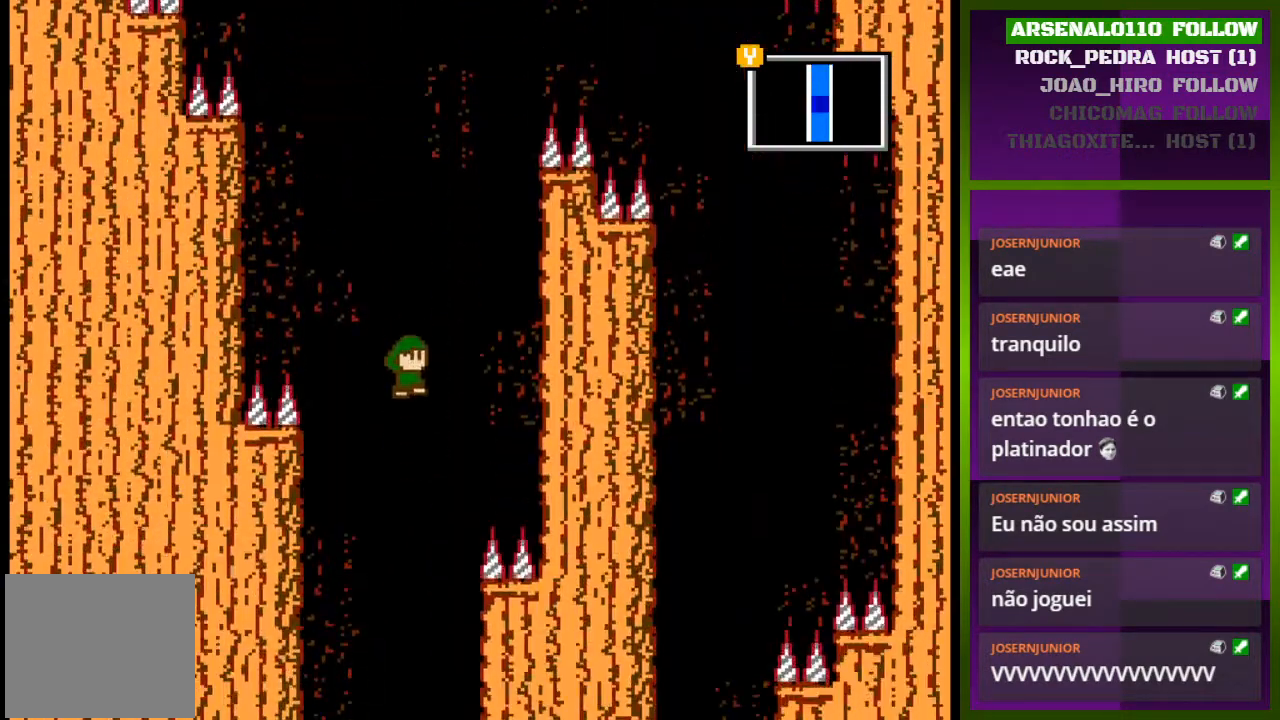
{"buttons": ["DPAD_LEFT"], "events": [[67, "CROSS", "up"], [200, "DPAD_LEFT", "down"], [300, "DPAD_LEFT", "up"], [433, "DPAD_LEFT", "down"]]}
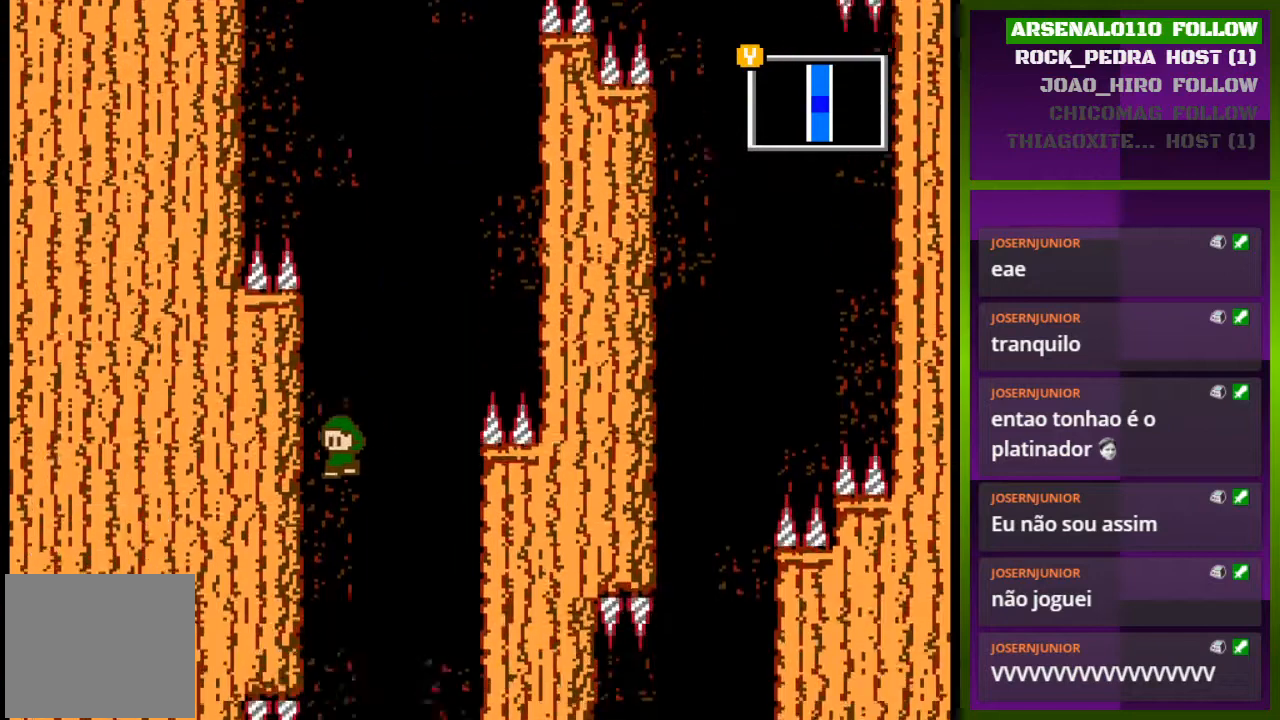
{"buttons": ["DPAD_LEFT"], "events": []}
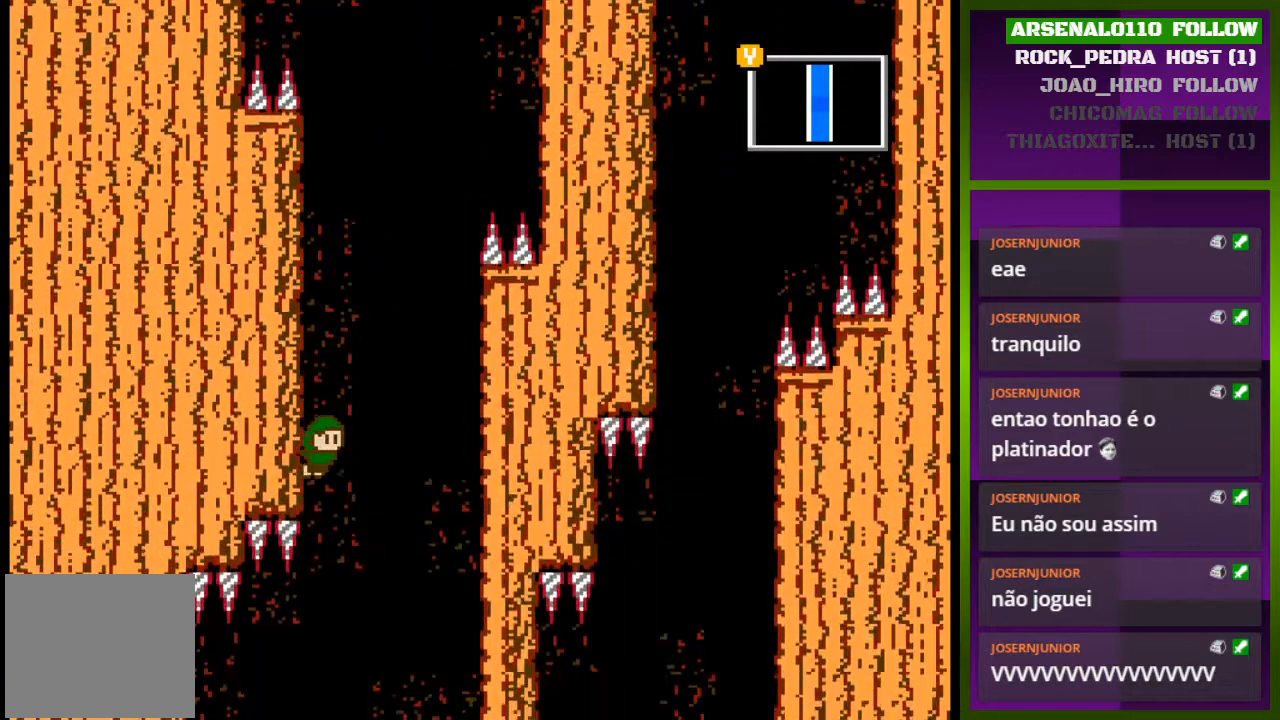
{"buttons": ["DPAD_RIGHT"], "events": [[133, "CROSS", "down"], [167, "DPAD_LEFT", "up"], [233, "CROSS", "up"], [300, "DPAD_RIGHT", "down"], [400, "DPAD_RIGHT", "up"], [500, "DPAD_RIGHT", "down"]]}
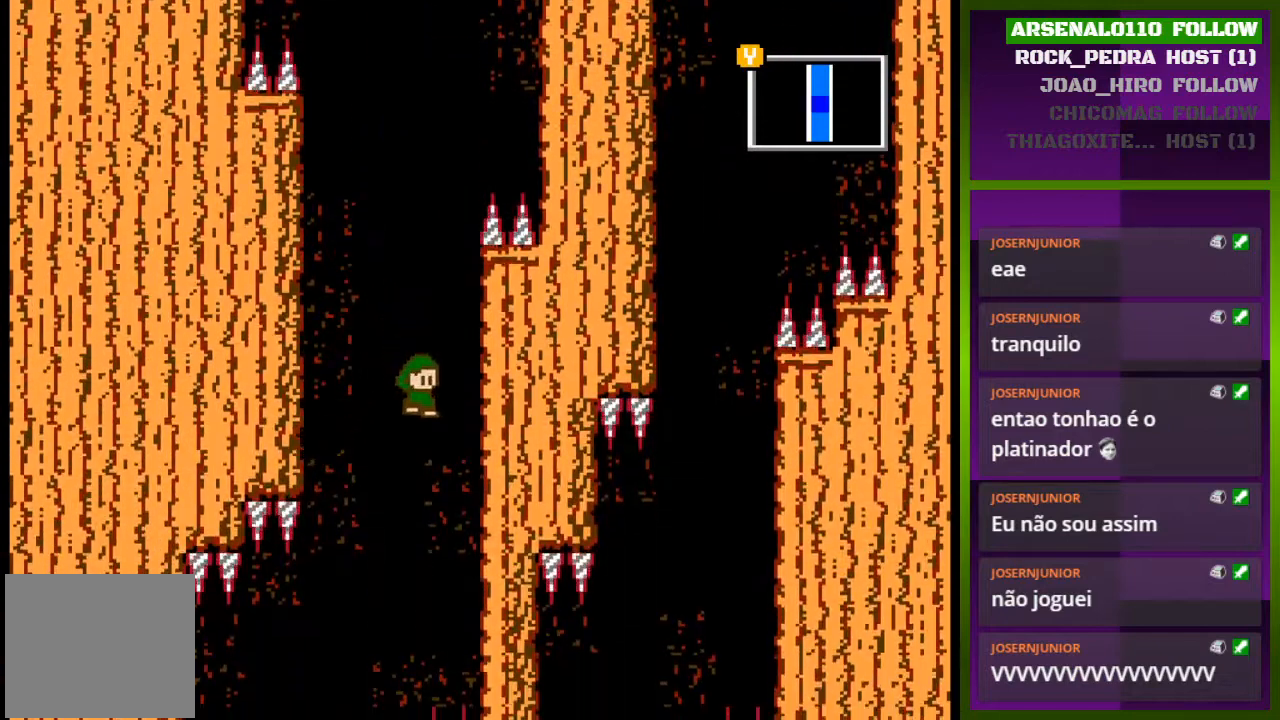
{"buttons": ["DPAD_RIGHT"], "events": []}
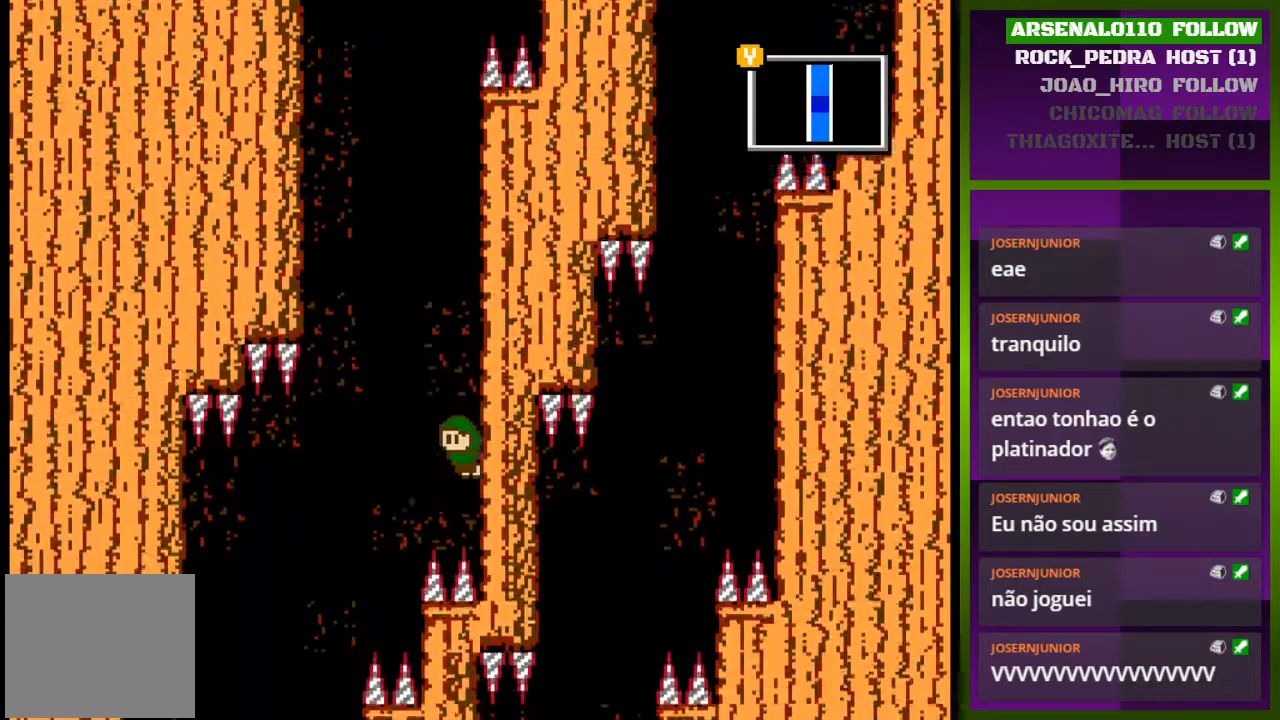
{"buttons": [], "events": [[133, "CROSS", "down"], [133, "DPAD_RIGHT", "up"], [200, "DPAD_LEFT", "down"], [267, "CROSS", "up"], [500, "DPAD_LEFT", "up"]]}
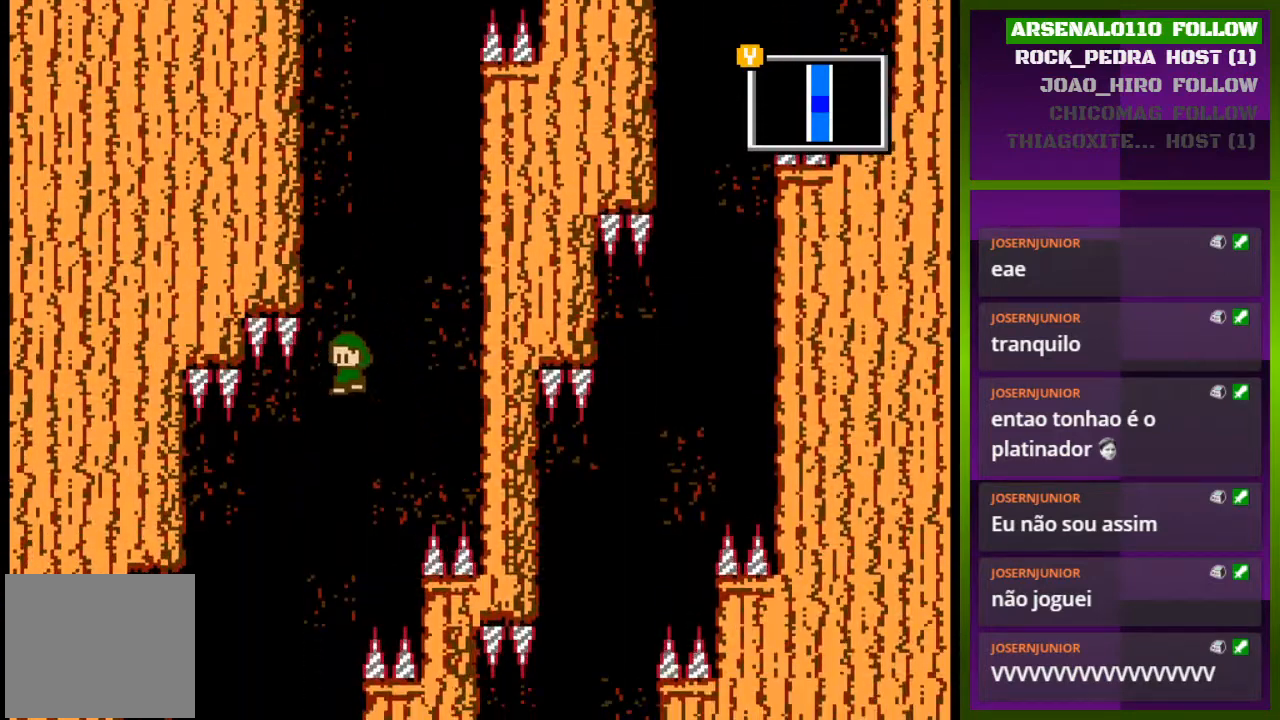
{"buttons": ["CROSS"], "events": [[133, "DPAD_RIGHT", "down"], [333, "CROSS", "down"], [467, "DPAD_RIGHT", "up"]]}
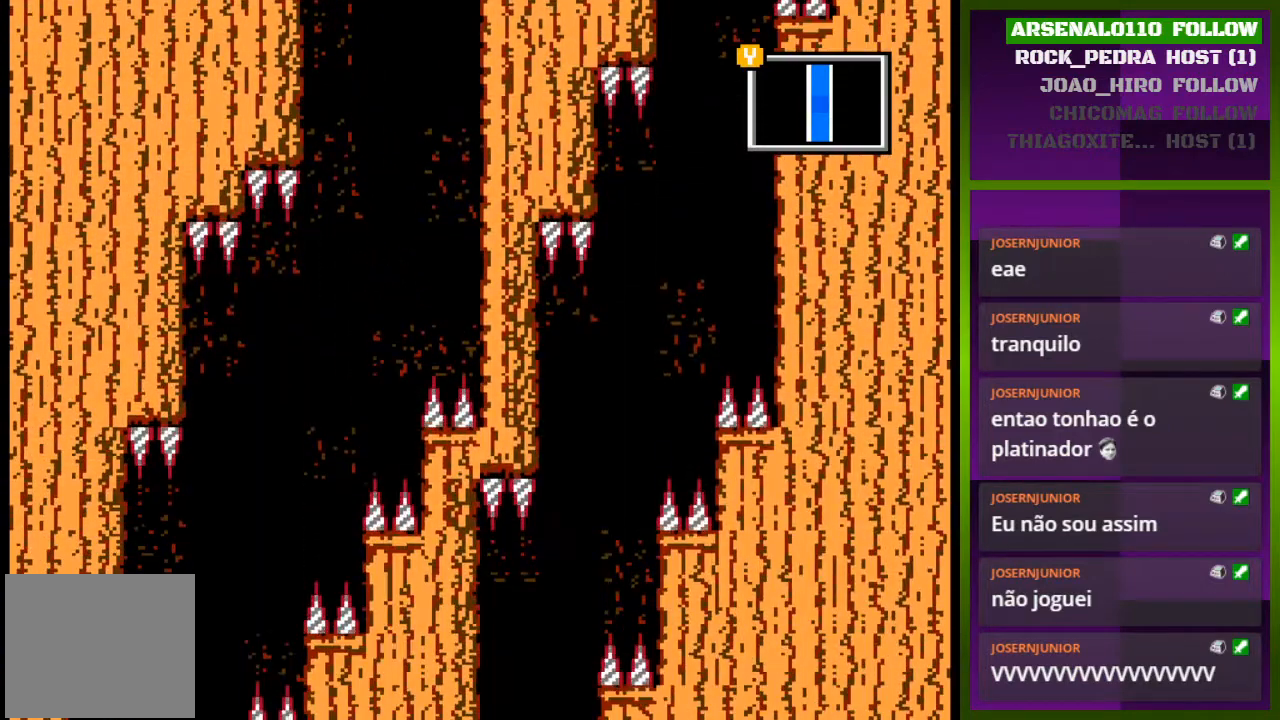
{"buttons": [], "events": [[100, "CROSS", "up"]]}
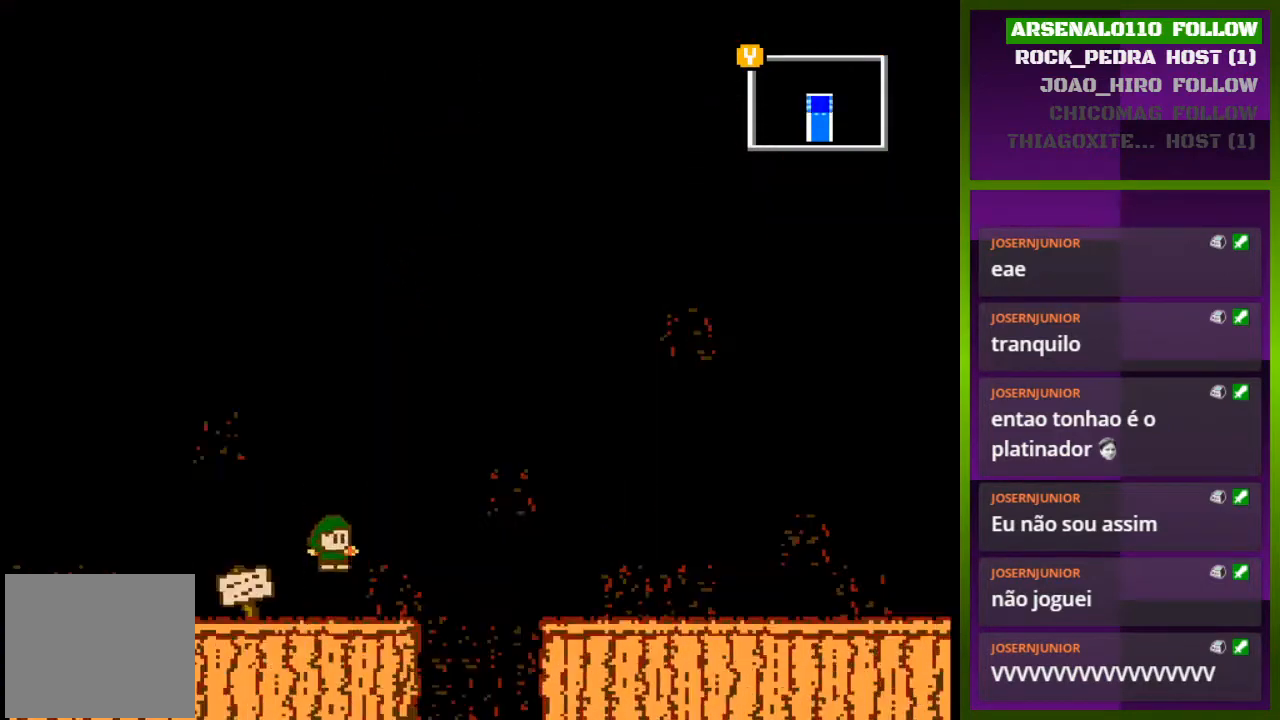
{"buttons": ["DPAD_RIGHT"], "events": [[500, "DPAD_RIGHT", "down"]]}
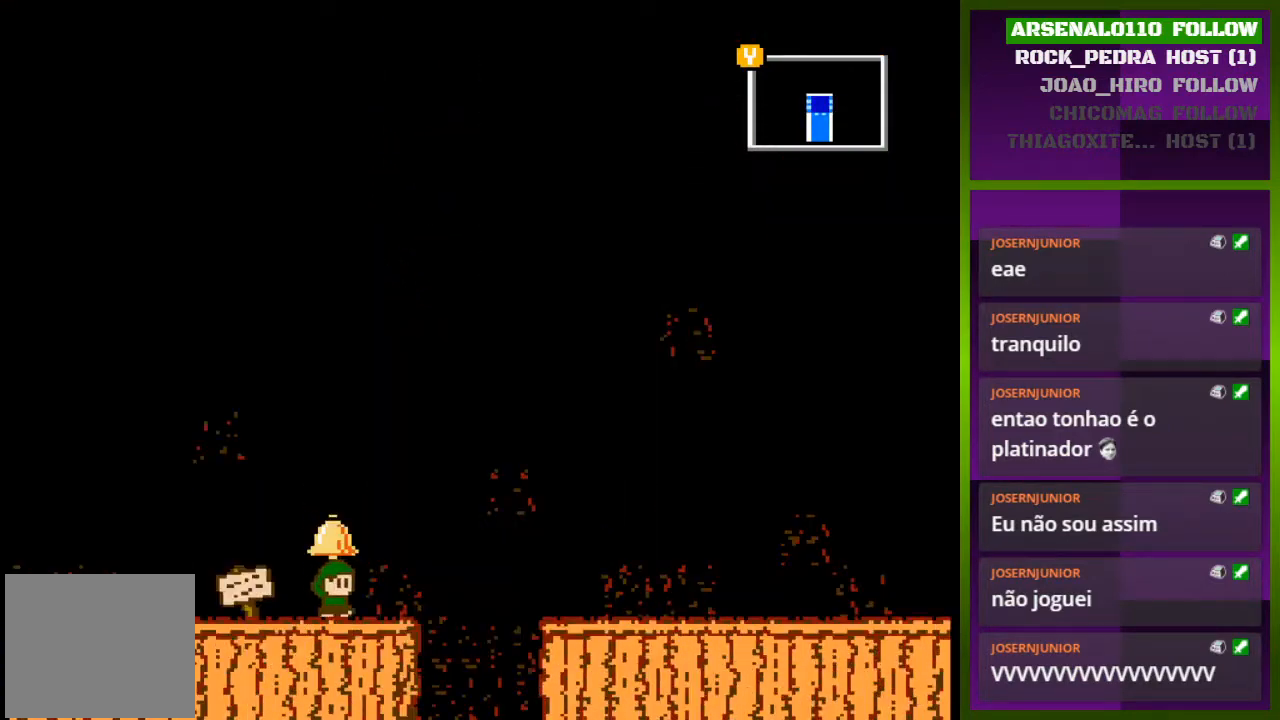
{"buttons": [], "events": [[133, "DPAD_RIGHT", "up"]]}
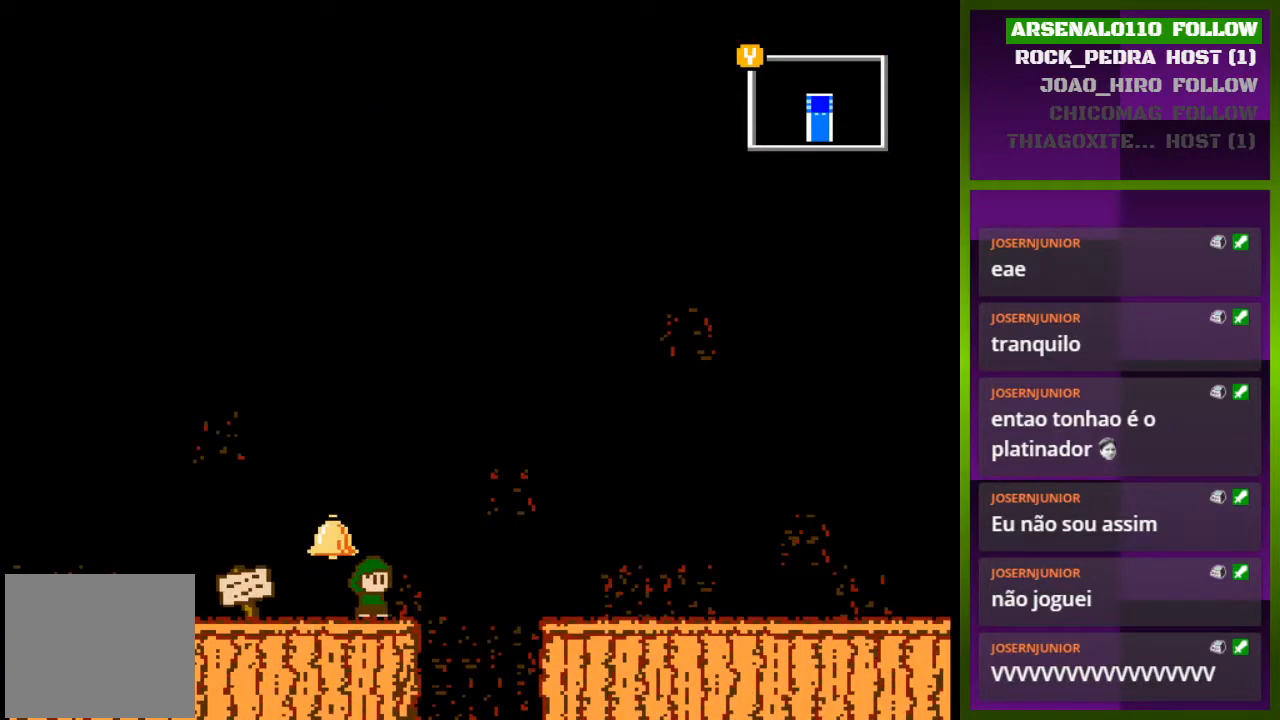
{"buttons": [], "events": [[267, "DPAD_RIGHT", "down"], [433, "DPAD_RIGHT", "up"]]}
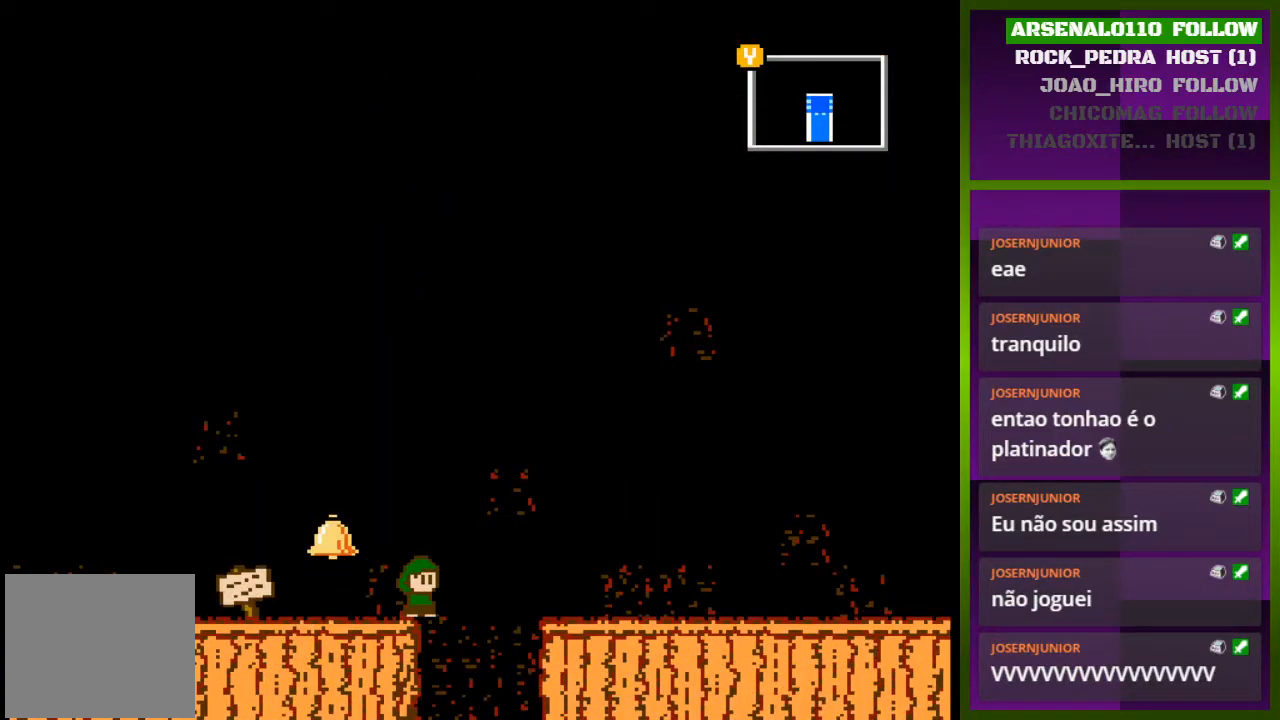
{"buttons": [], "events": []}
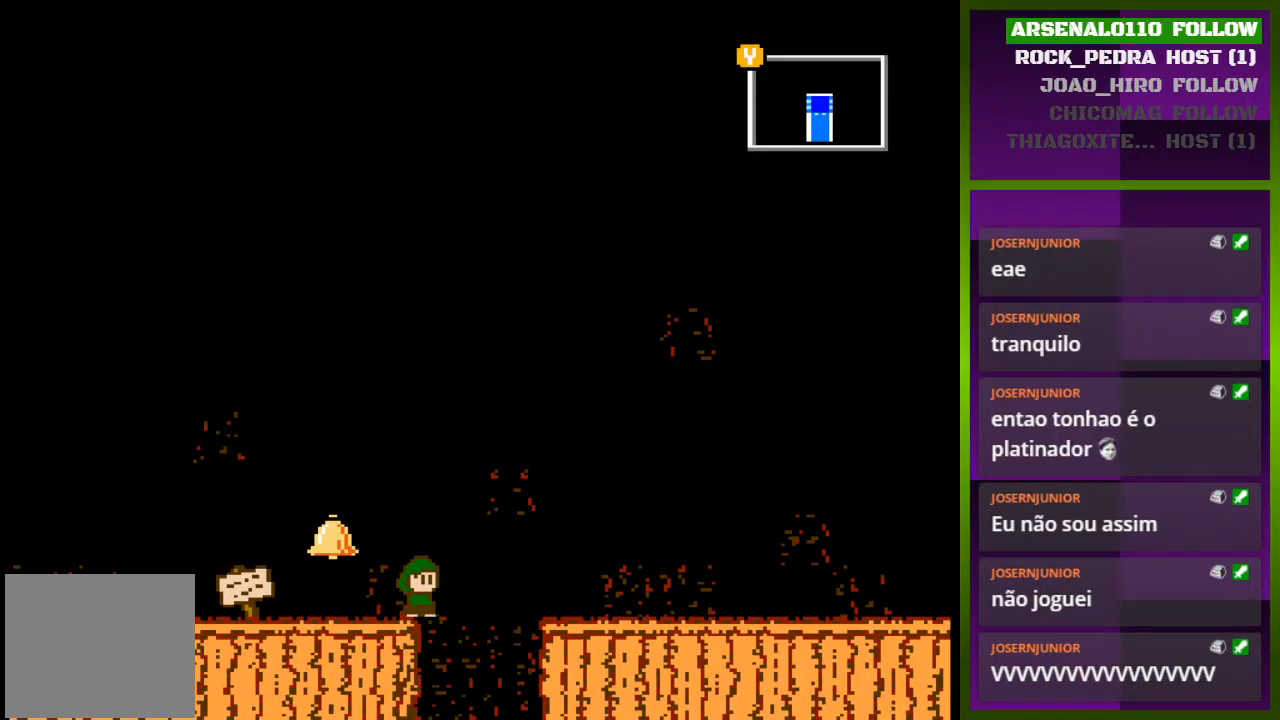
{"buttons": ["DPAD_RIGHT"], "events": [[100, "DPAD_RIGHT", "down"]]}
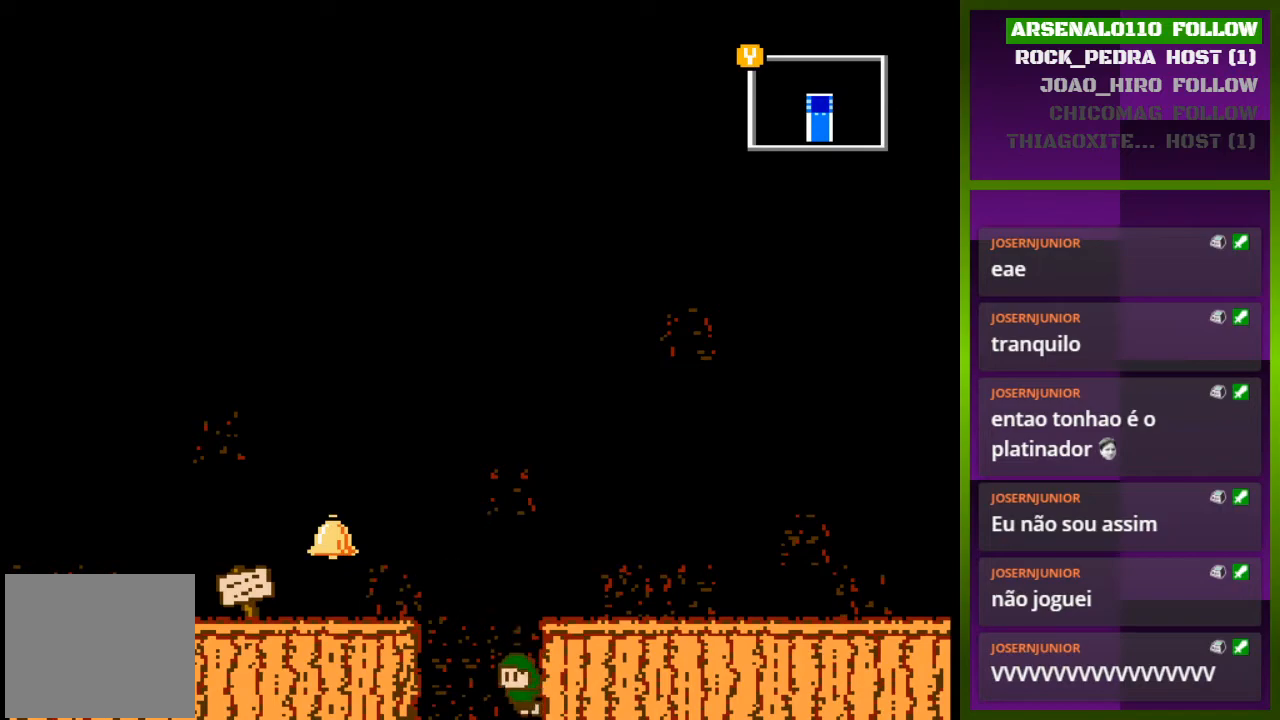
{"buttons": [], "events": [[67, "DPAD_RIGHT", "up"]]}
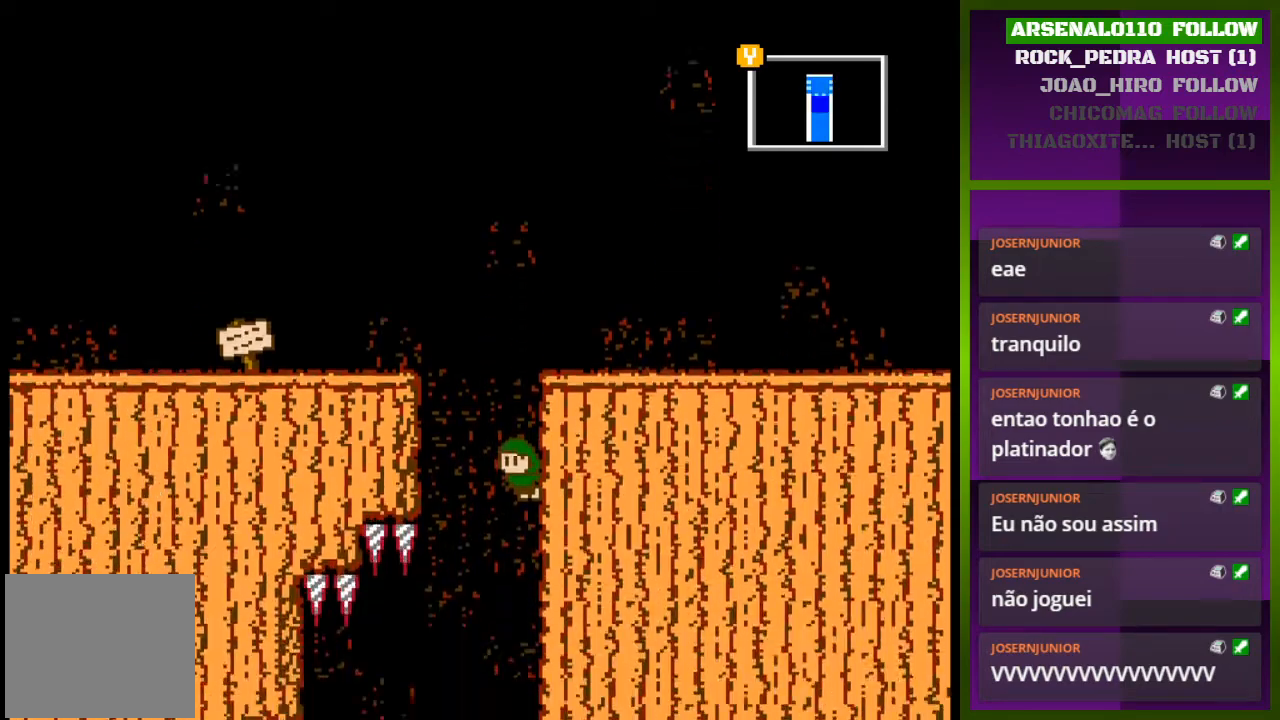
{"buttons": [], "events": []}
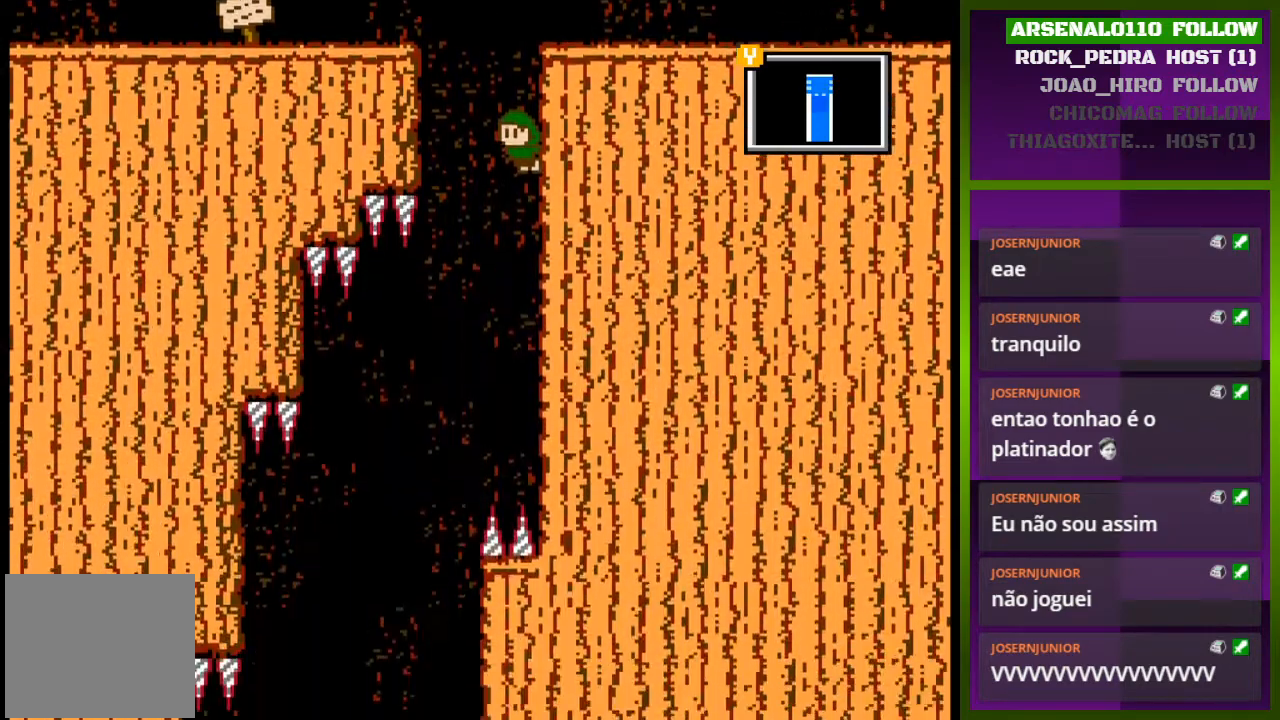
{"buttons": ["DPAD_RIGHT"], "events": [[233, "DPAD_RIGHT", "down"]]}
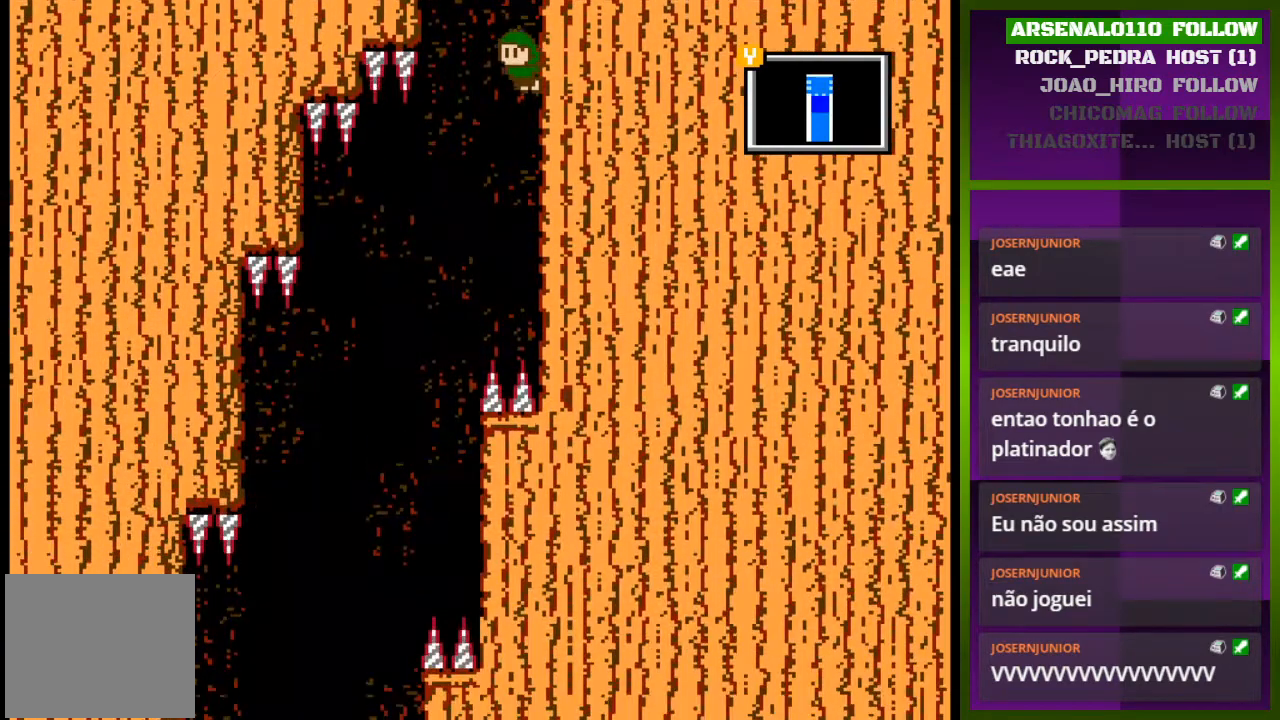
{"buttons": ["DPAD_RIGHT"], "events": []}